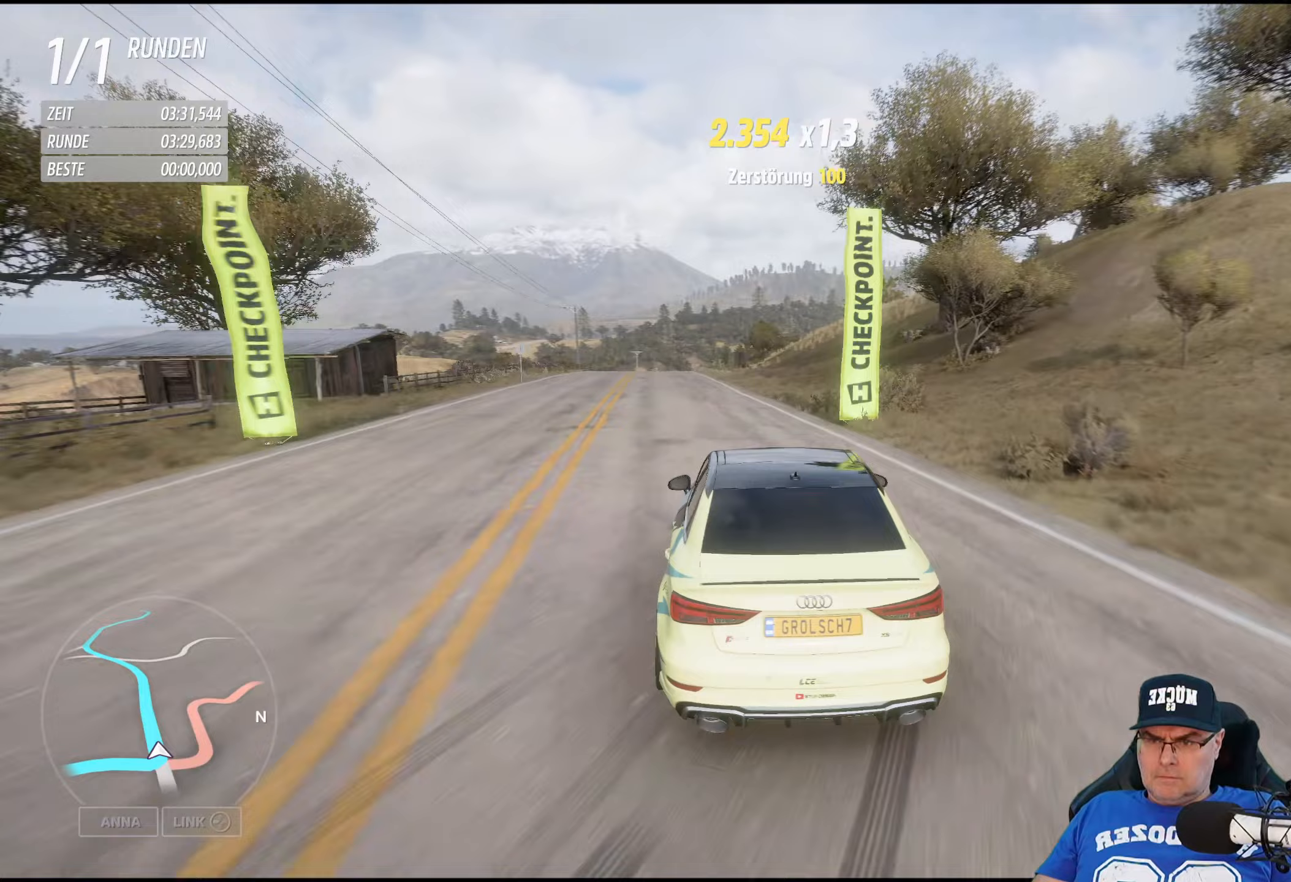
Gameplay with a controller (Xbox layout); each line is a JSON object with the inputs held at the frame after it. "events" lists button and stick changes between this image and that frame as [ms after this image, input, new state], when the widget could be followed in between.
{"buttons": ["R2"], "left_stick": "left", "right_stick": "center", "events": [[267, "left_stick", "left"]]}
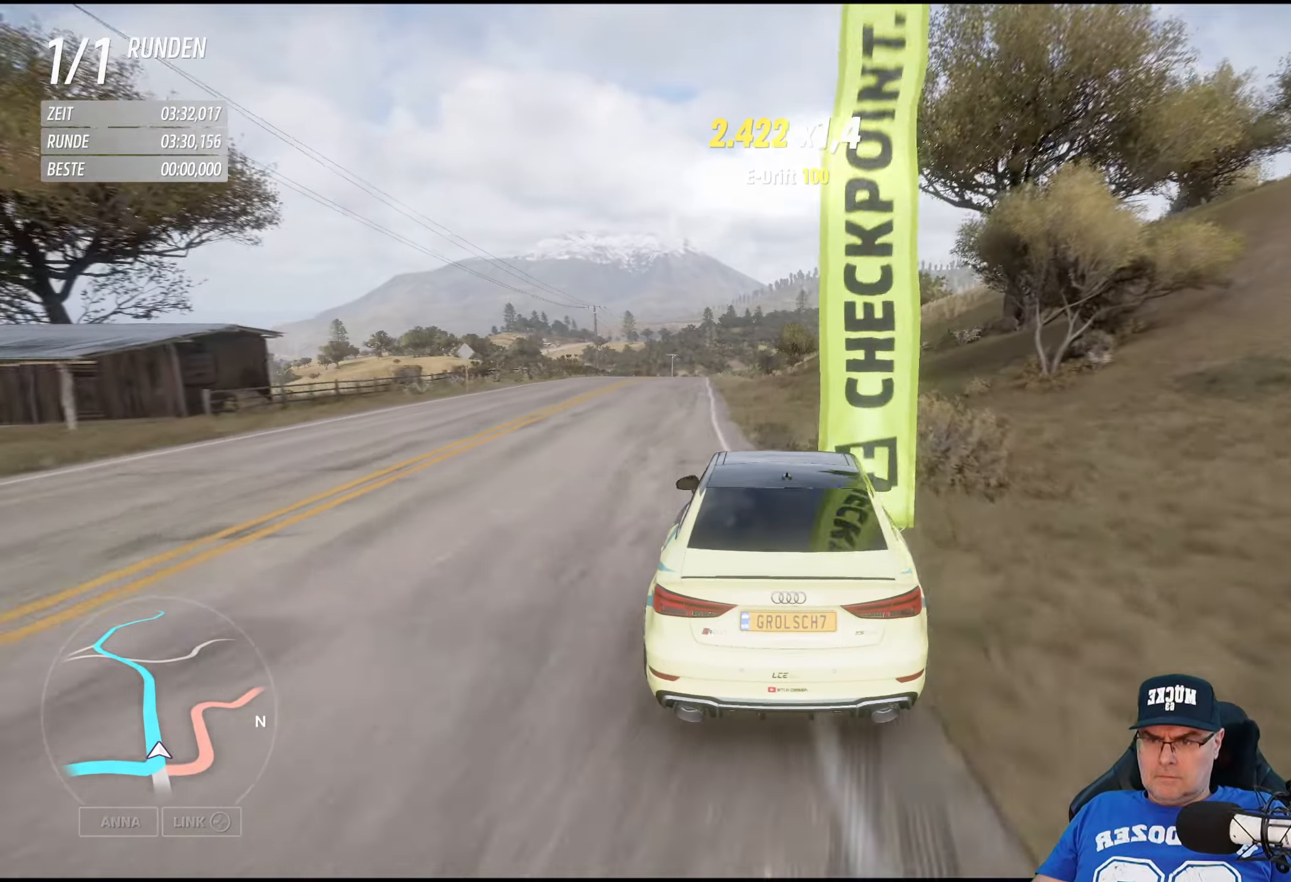
{"buttons": ["R2"], "left_stick": "left", "right_stick": "center", "events": [[283, "left_stick", "center"], [400, "left_stick", "left"]]}
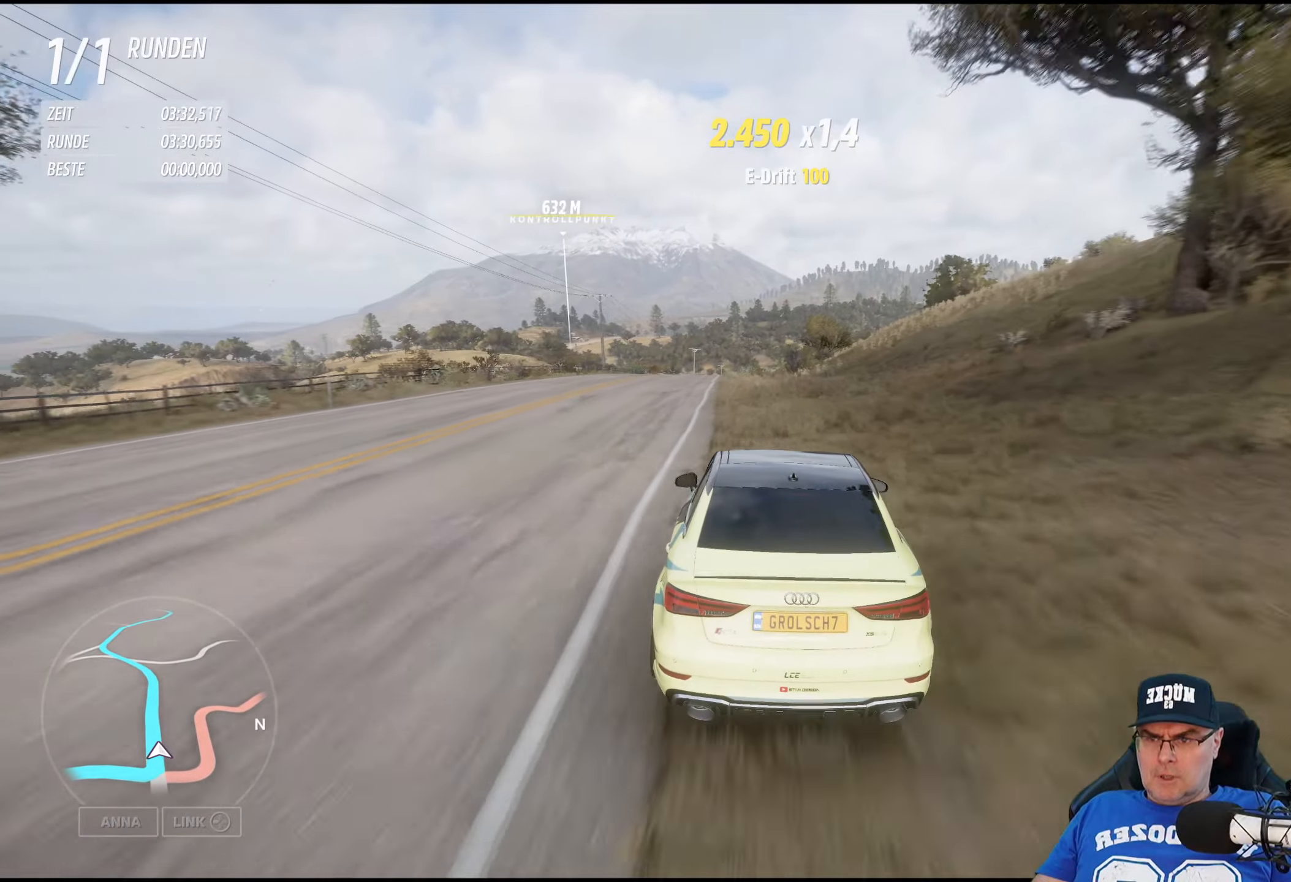
{"buttons": ["R2"], "left_stick": "center", "right_stick": "center", "events": [[83, "left_stick", "center"], [200, "left_stick", "left"], [366, "left_stick", "center"]]}
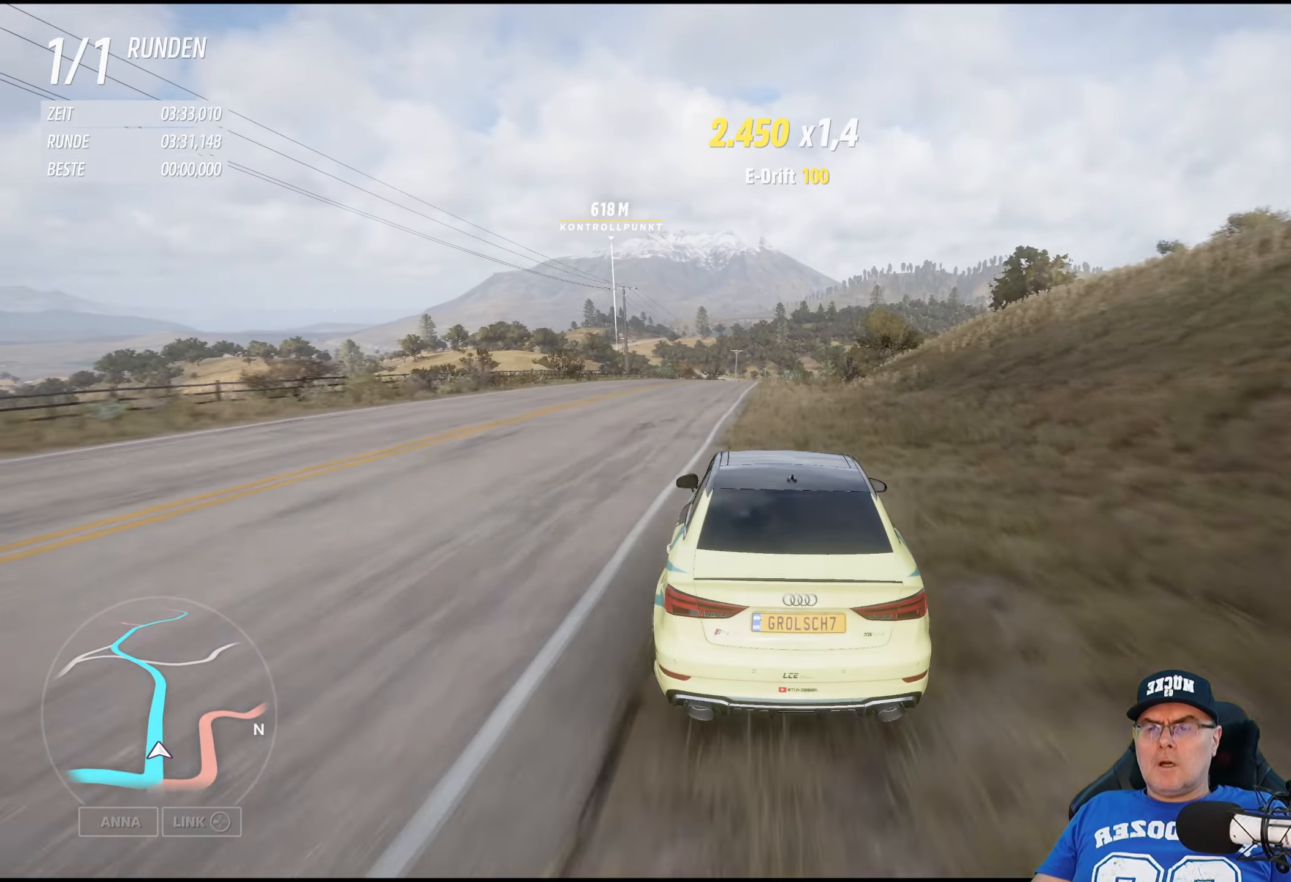
{"buttons": ["R2"], "left_stick": "center", "right_stick": "center", "events": []}
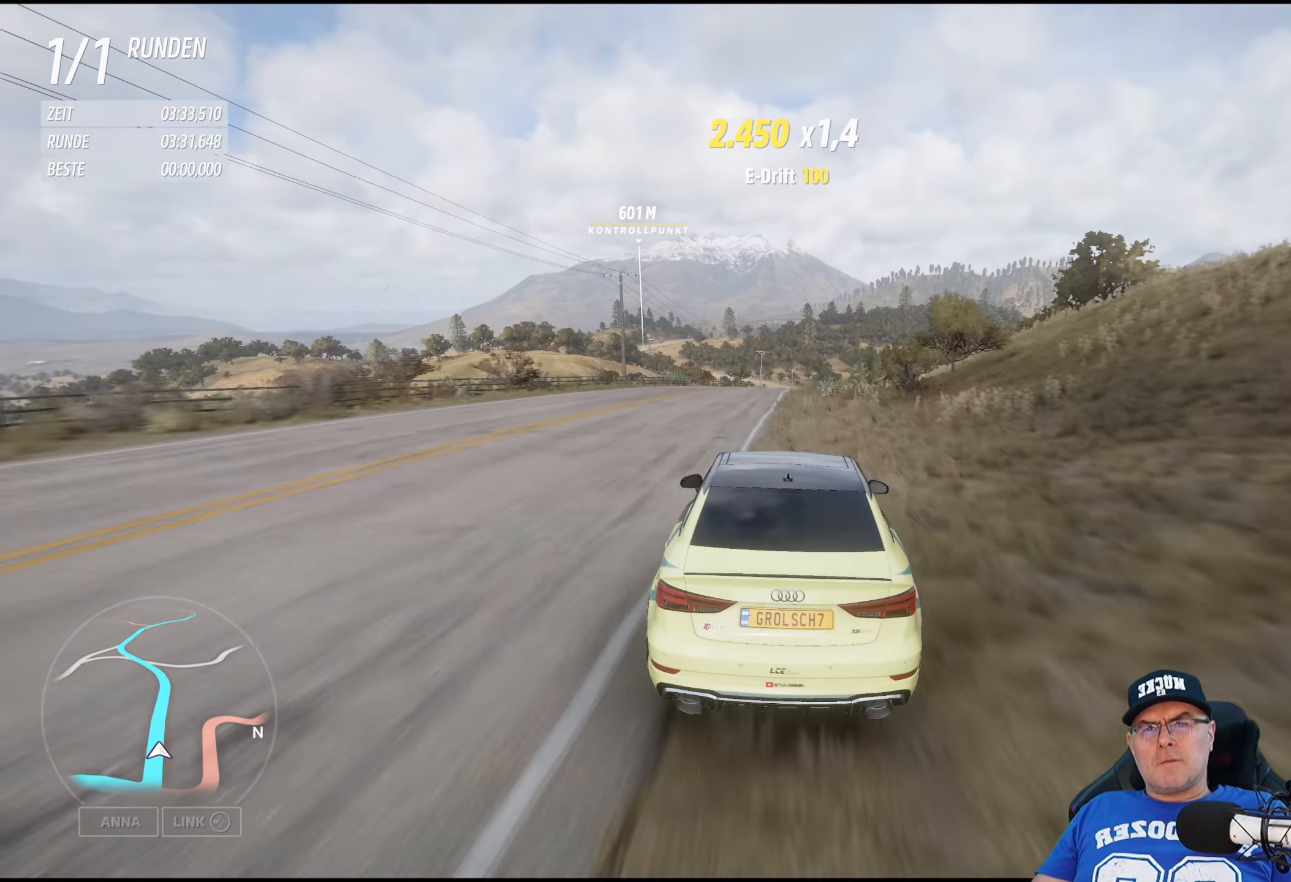
{"buttons": ["R2"], "left_stick": "center", "right_stick": "center", "events": []}
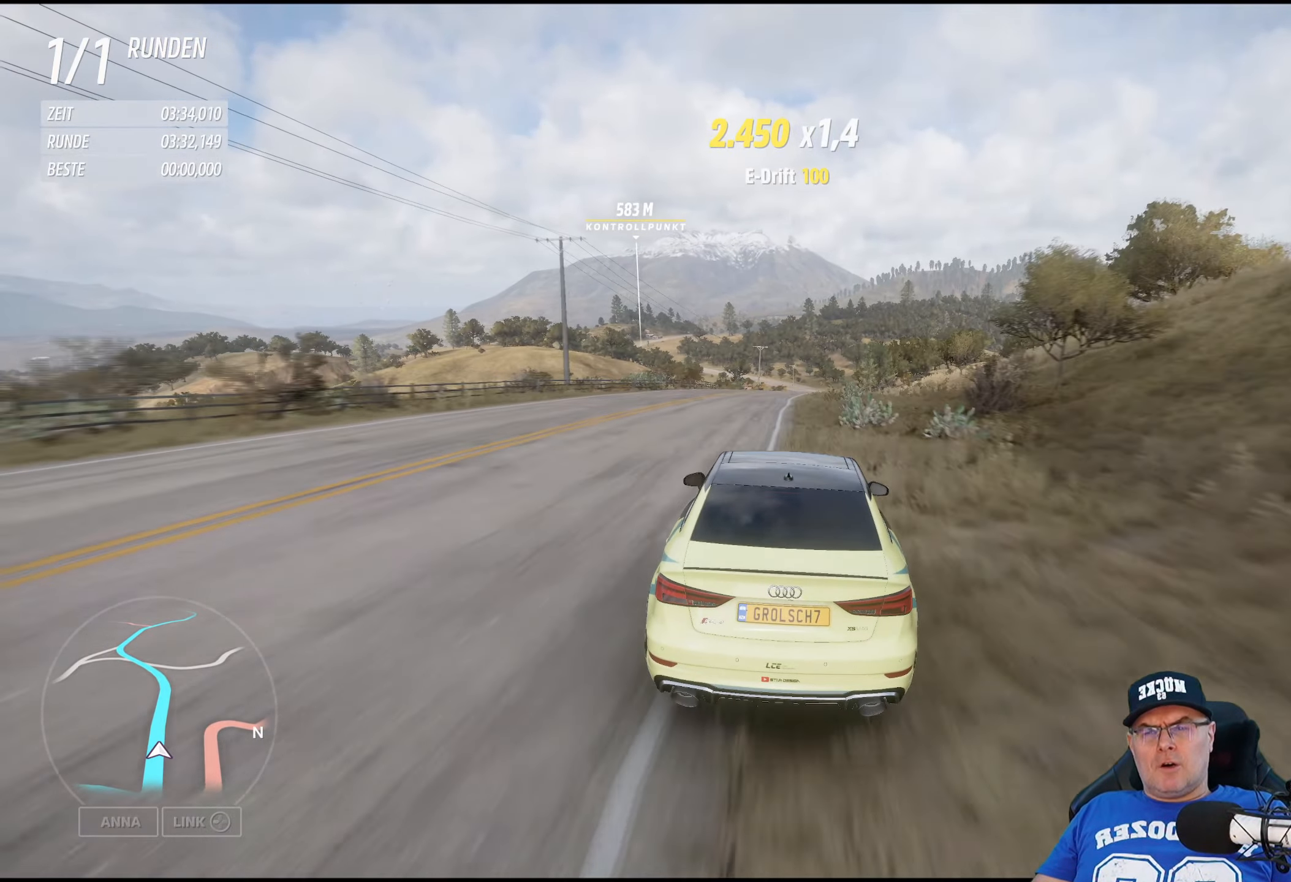
{"buttons": ["R2"], "left_stick": "right", "right_stick": "center", "events": [[433, "left_stick", "right"]]}
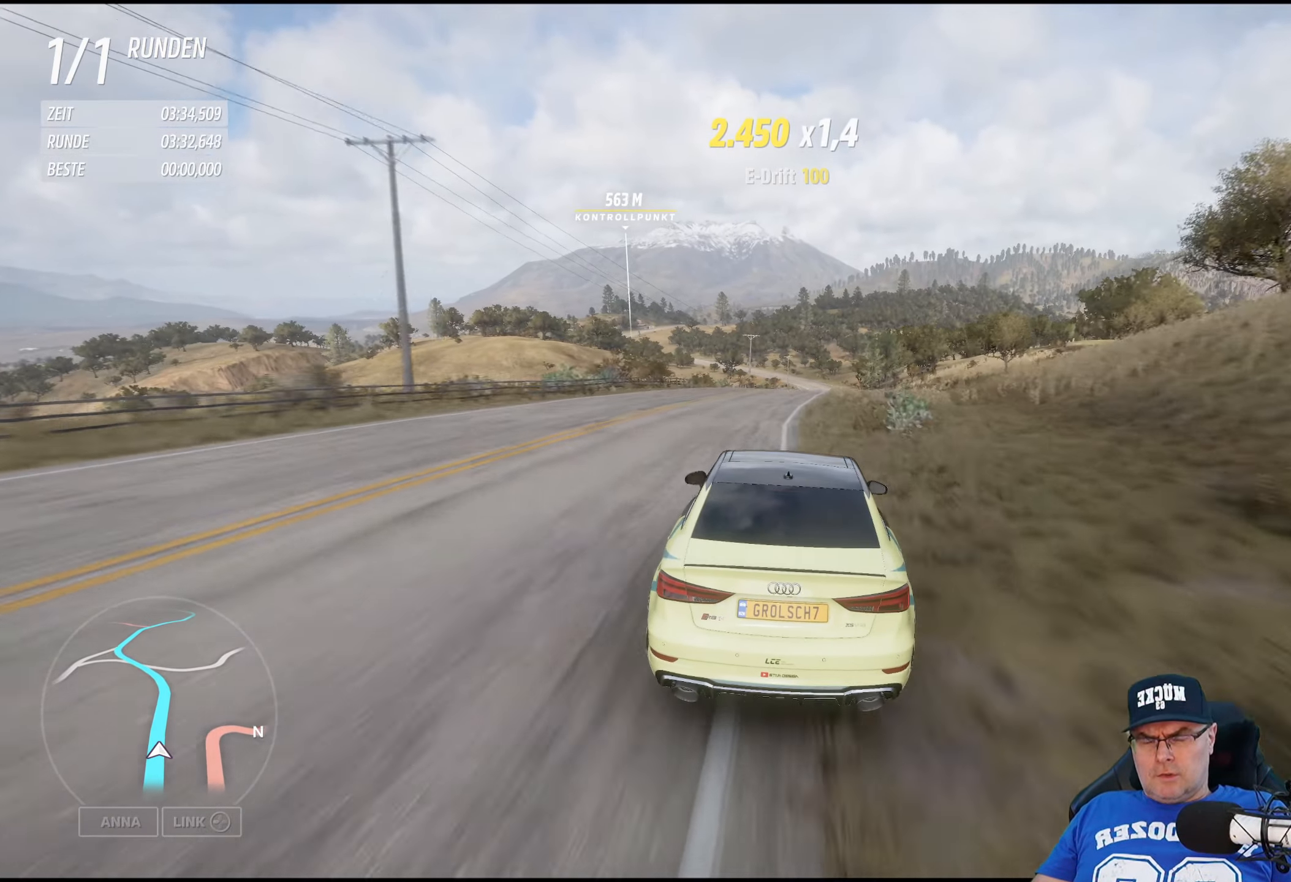
{"buttons": ["R2"], "left_stick": "center", "right_stick": "center", "events": [[100, "left_stick", "center"]]}
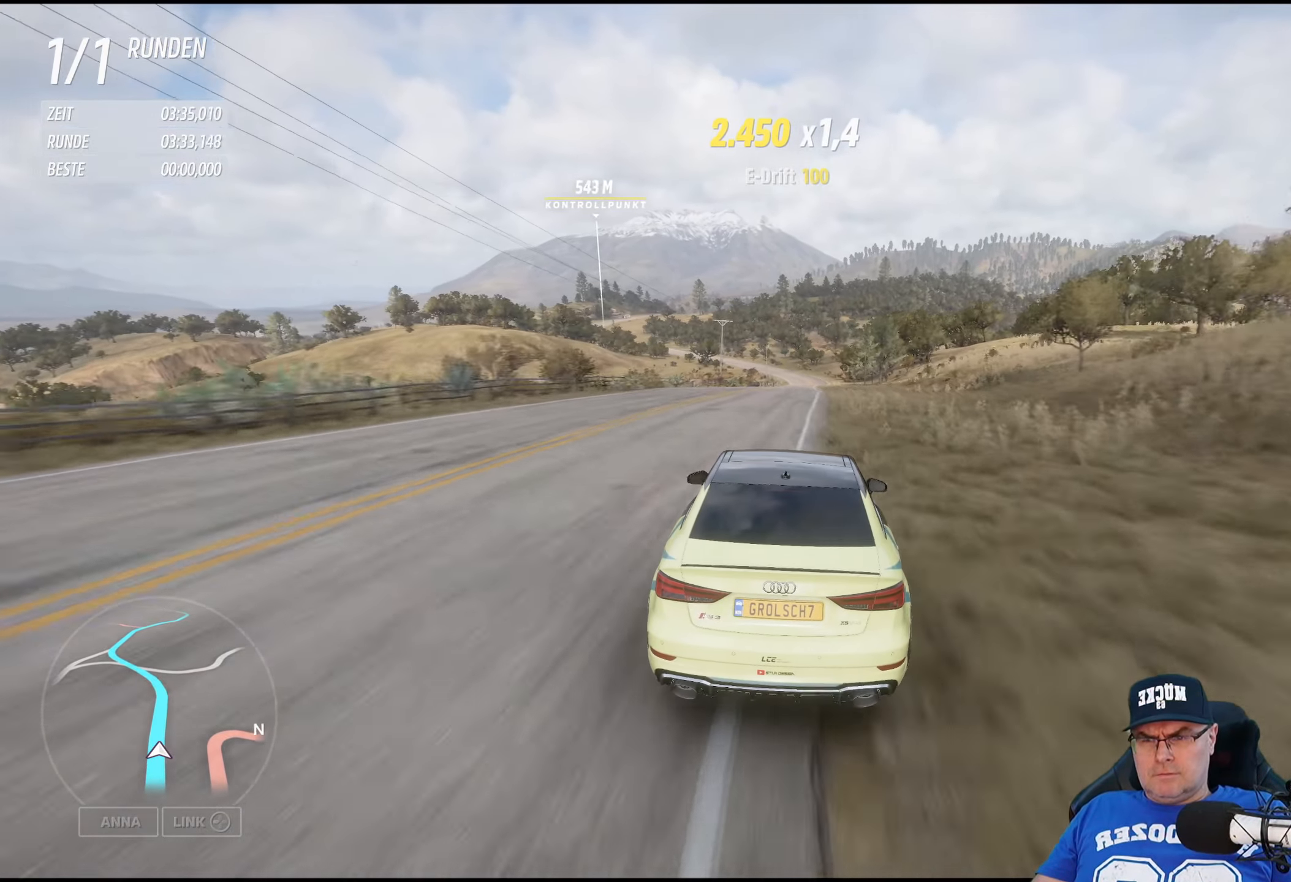
{"buttons": ["R2"], "left_stick": "center", "right_stick": "center", "events": []}
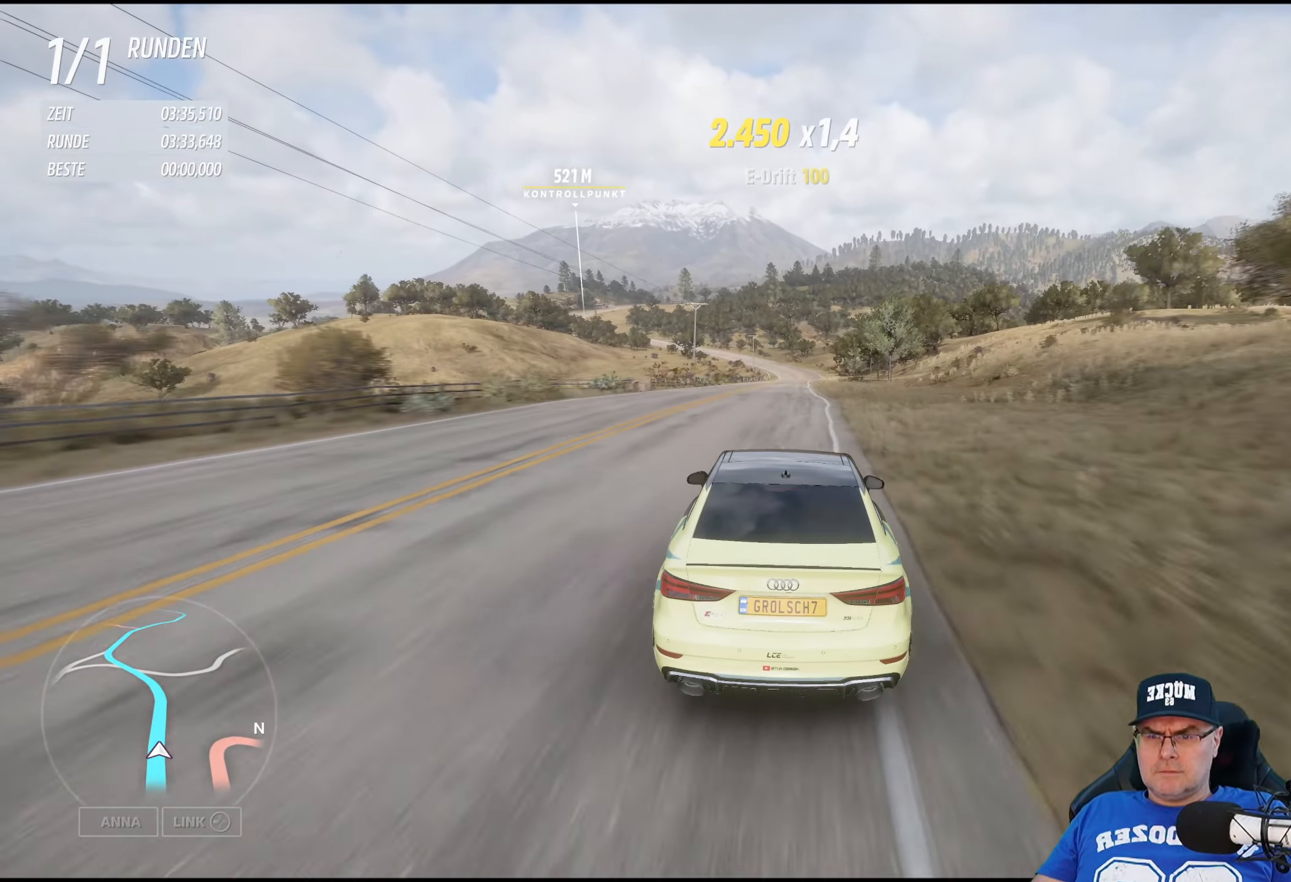
{"buttons": ["R2"], "left_stick": "center", "right_stick": "center", "events": []}
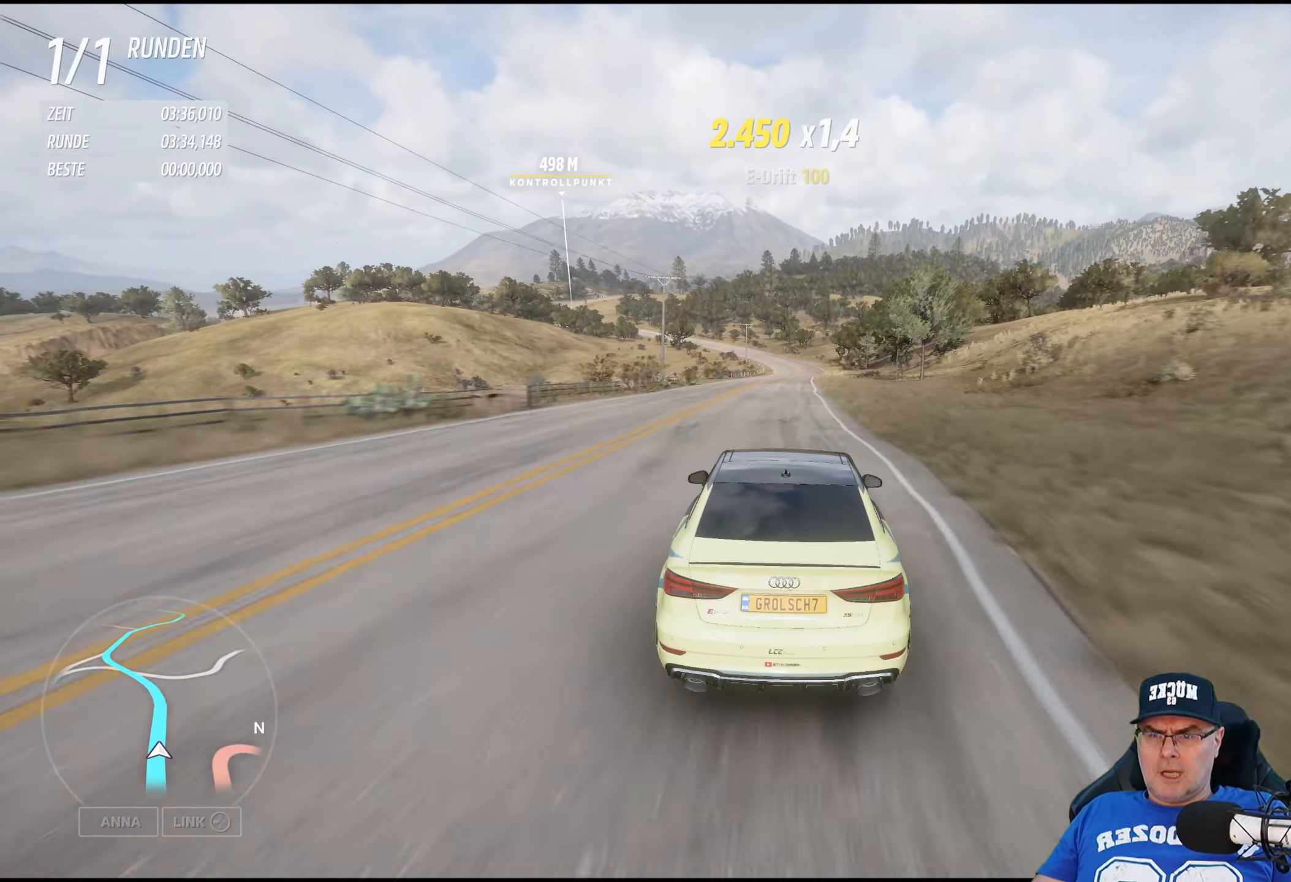
{"buttons": ["R2"], "left_stick": "center", "right_stick": "center", "events": [[83, "left_stick", "right"], [183, "left_stick", "center"]]}
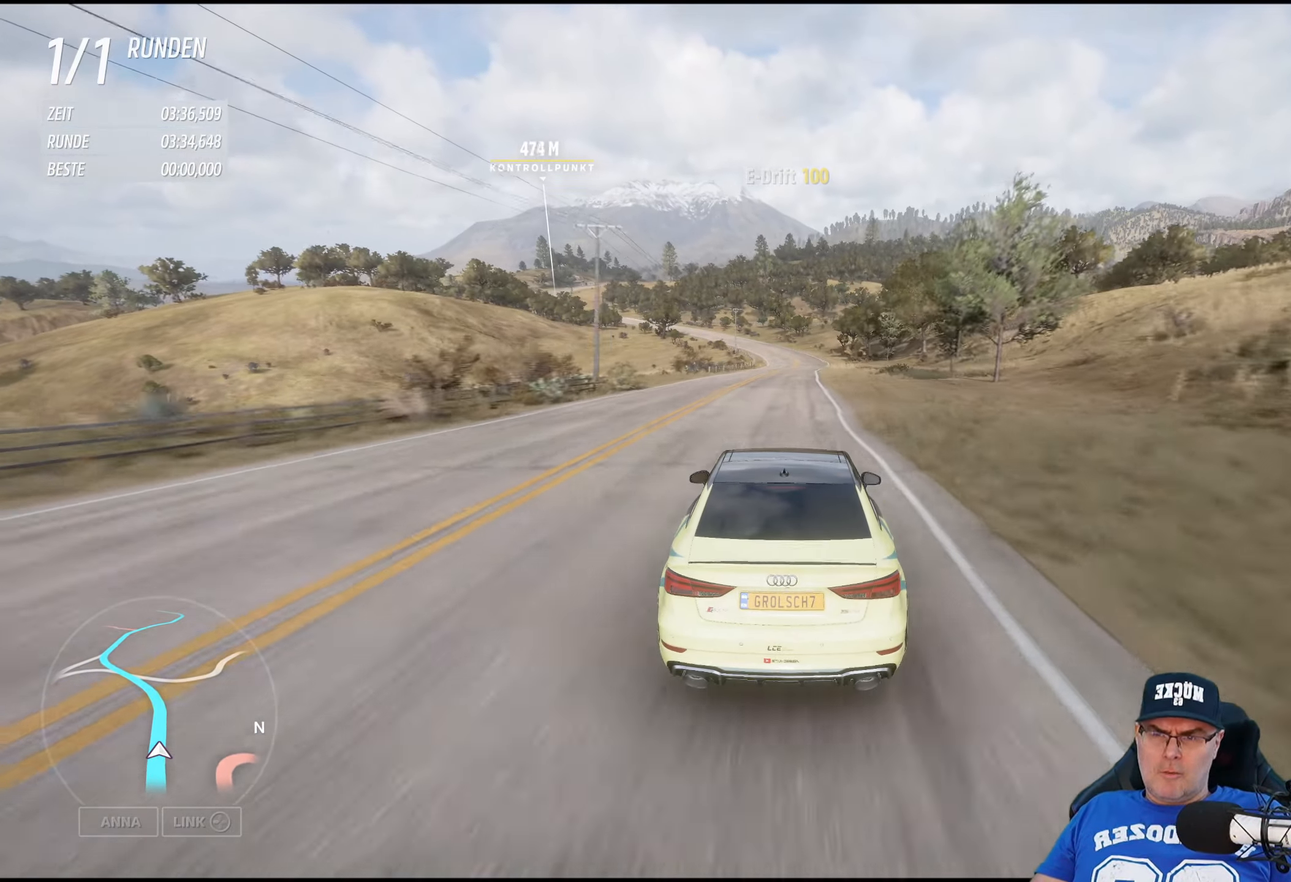
{"buttons": ["R2"], "left_stick": "center", "right_stick": "center", "events": []}
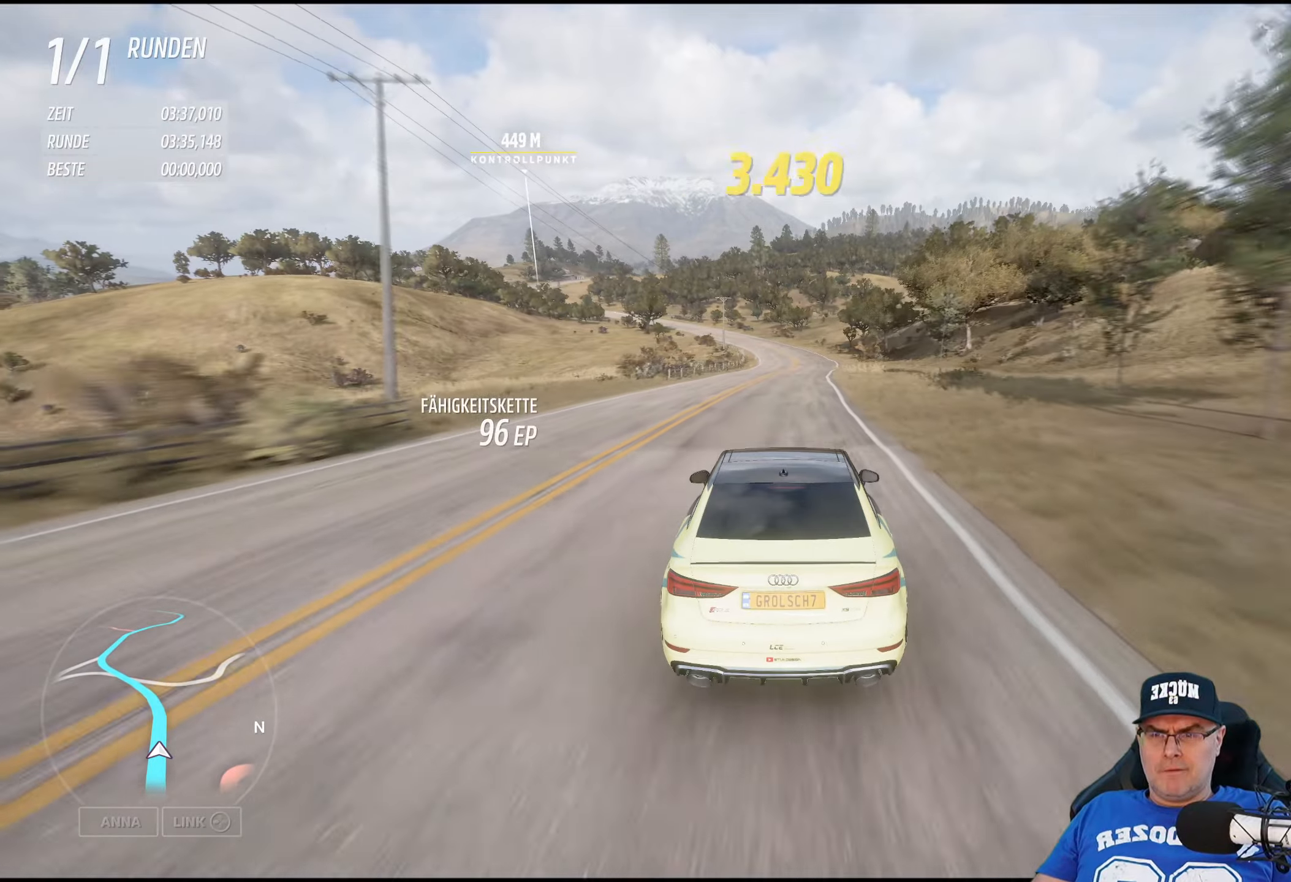
{"buttons": ["R2"], "left_stick": "center", "right_stick": "center", "events": []}
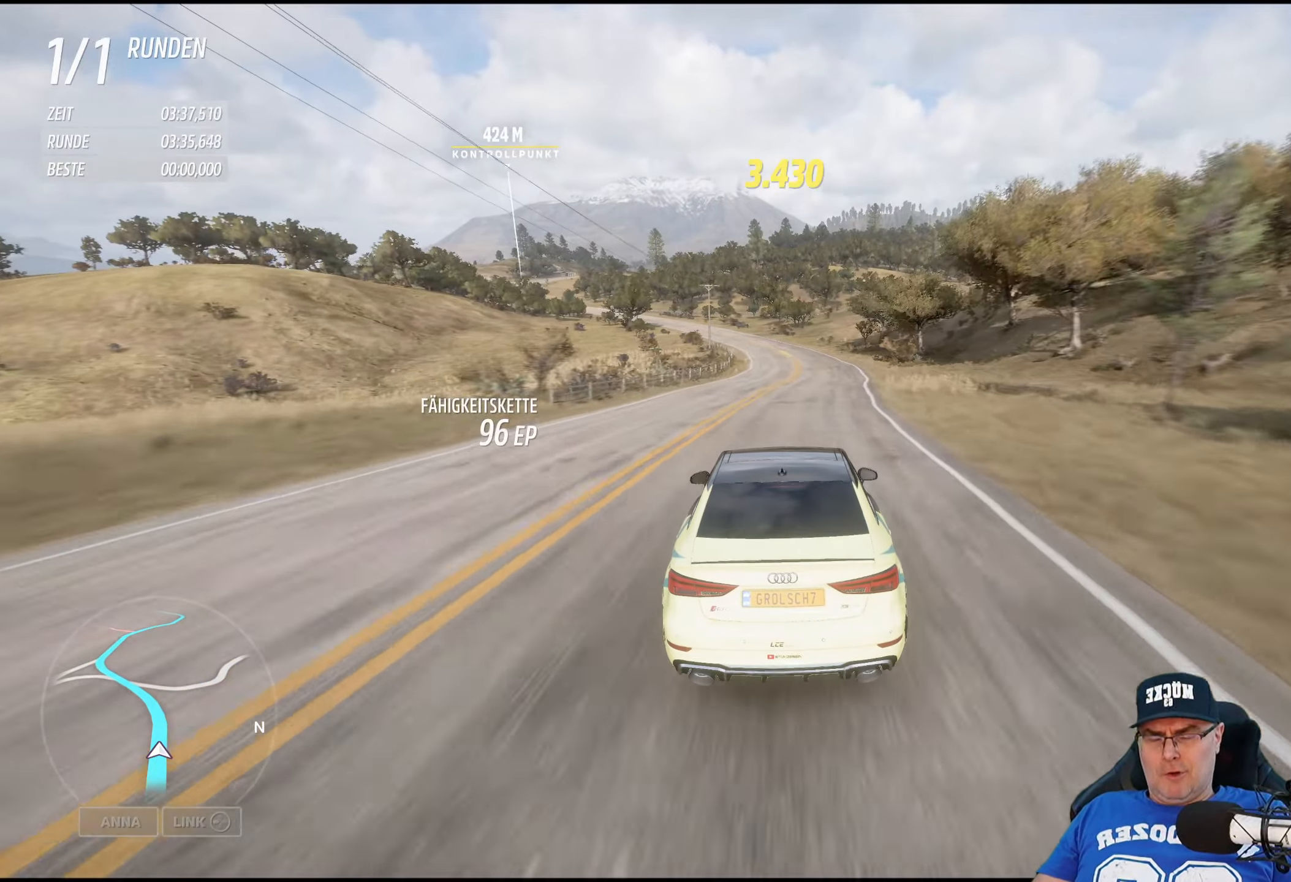
{"buttons": ["R2"], "left_stick": "center", "right_stick": "center", "events": []}
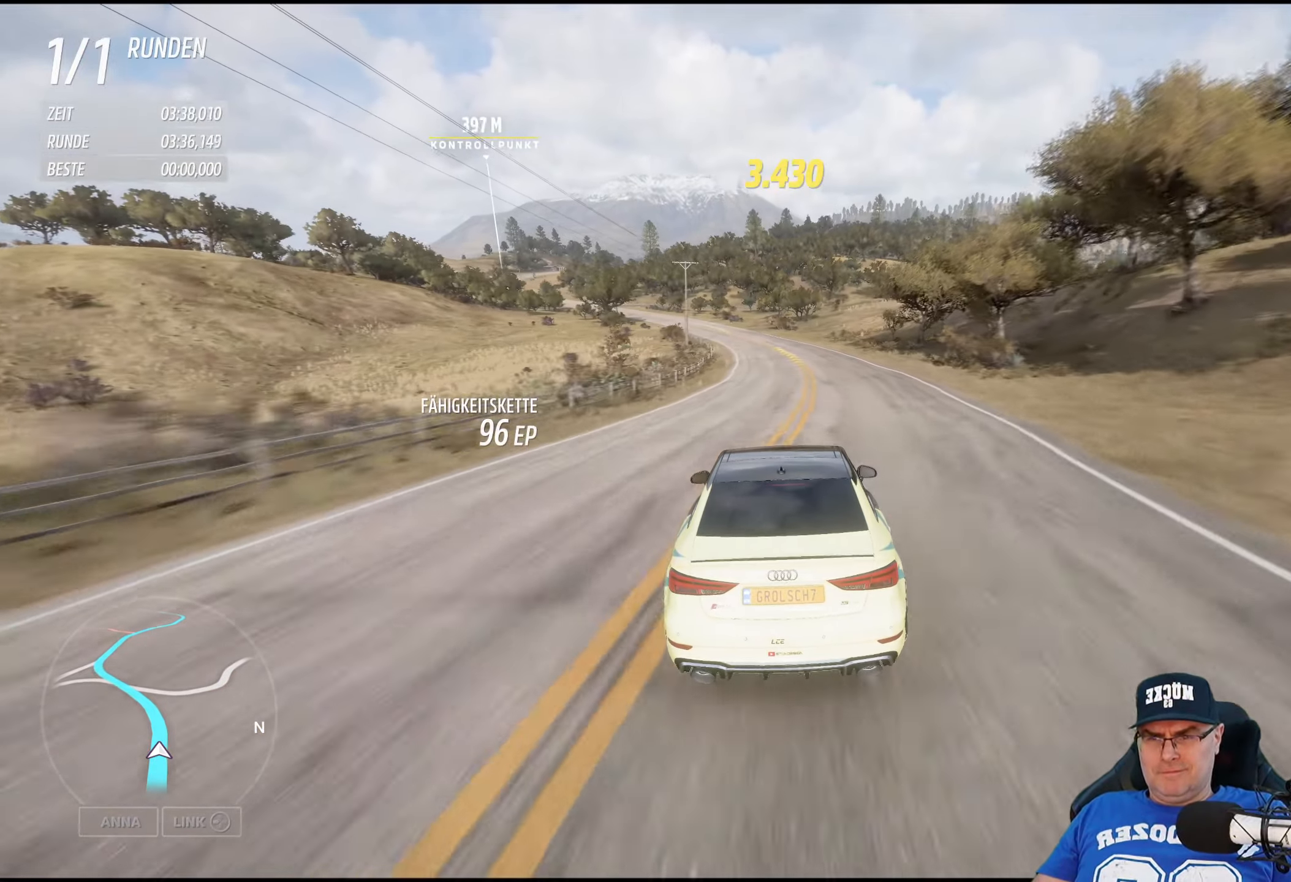
{"buttons": ["R2"], "left_stick": "left", "right_stick": "center", "events": [[167, "left_stick", "left"], [317, "left_stick", "center"], [450, "left_stick", "left"]]}
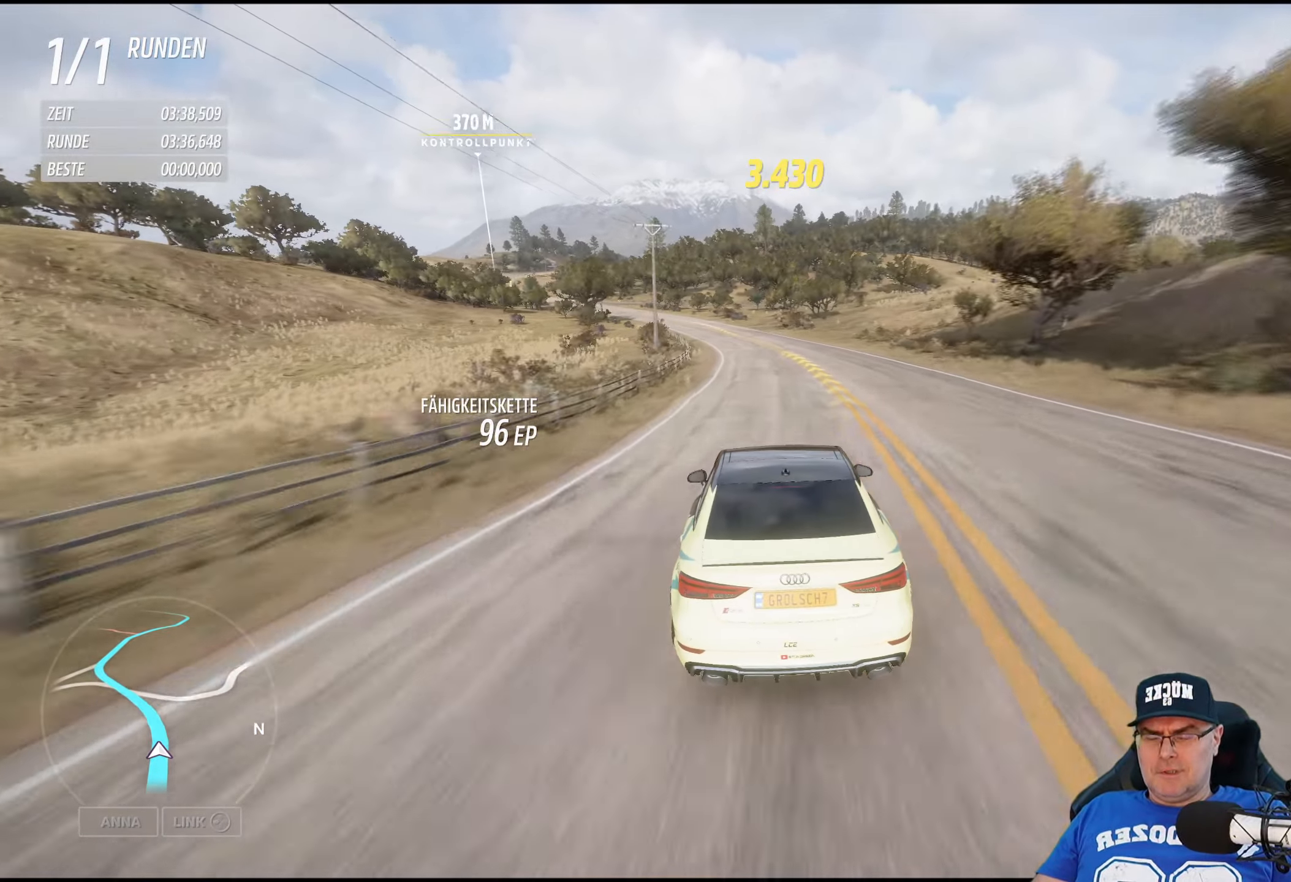
{"buttons": ["R2"], "left_stick": "center", "right_stick": "center", "events": [[83, "left_stick", "center"], [233, "left_stick", "left"], [367, "left_stick", "center"]]}
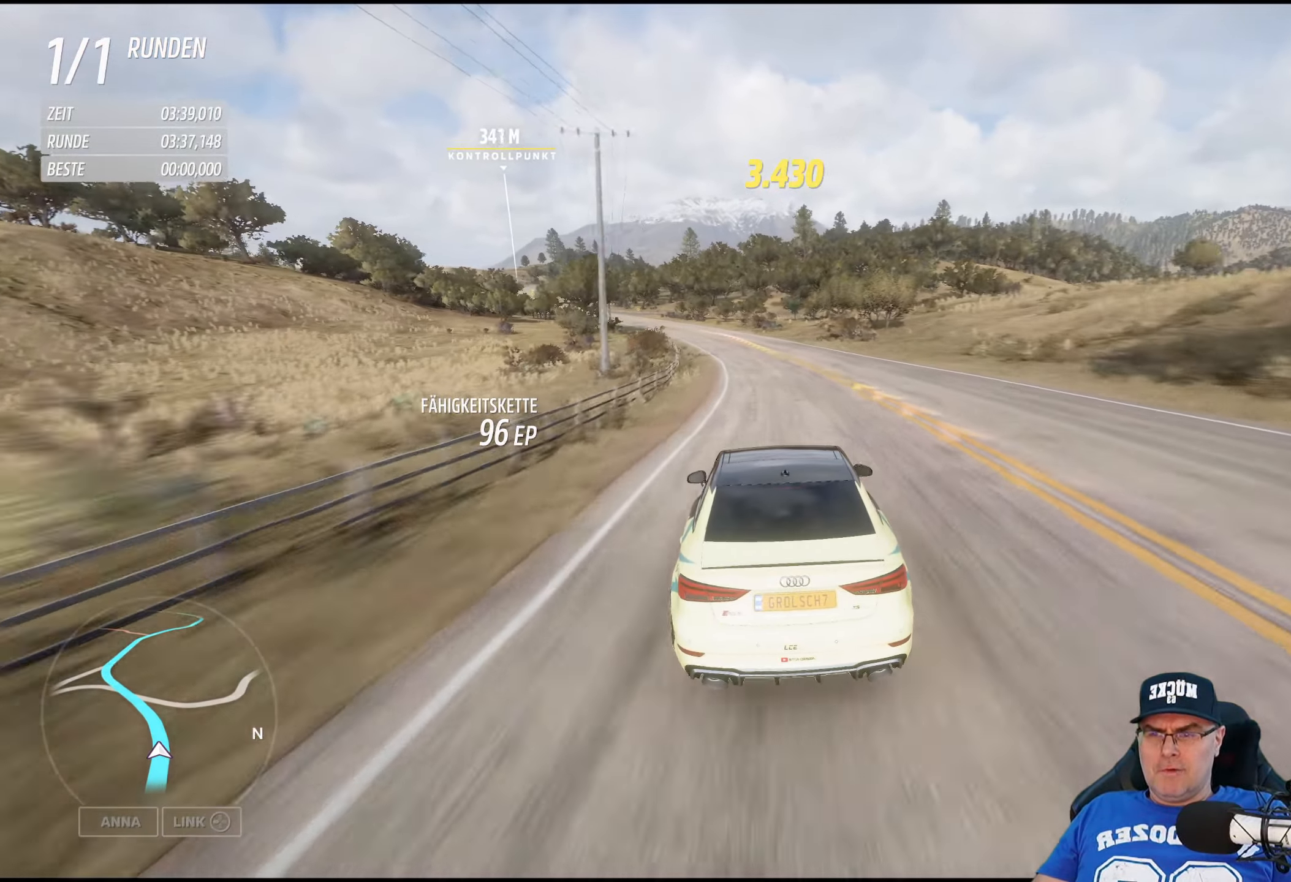
{"buttons": ["R2"], "left_stick": "left", "right_stick": "center", "events": [[17, "left_stick", "left"], [217, "left_stick", "center"], [417, "left_stick", "left"]]}
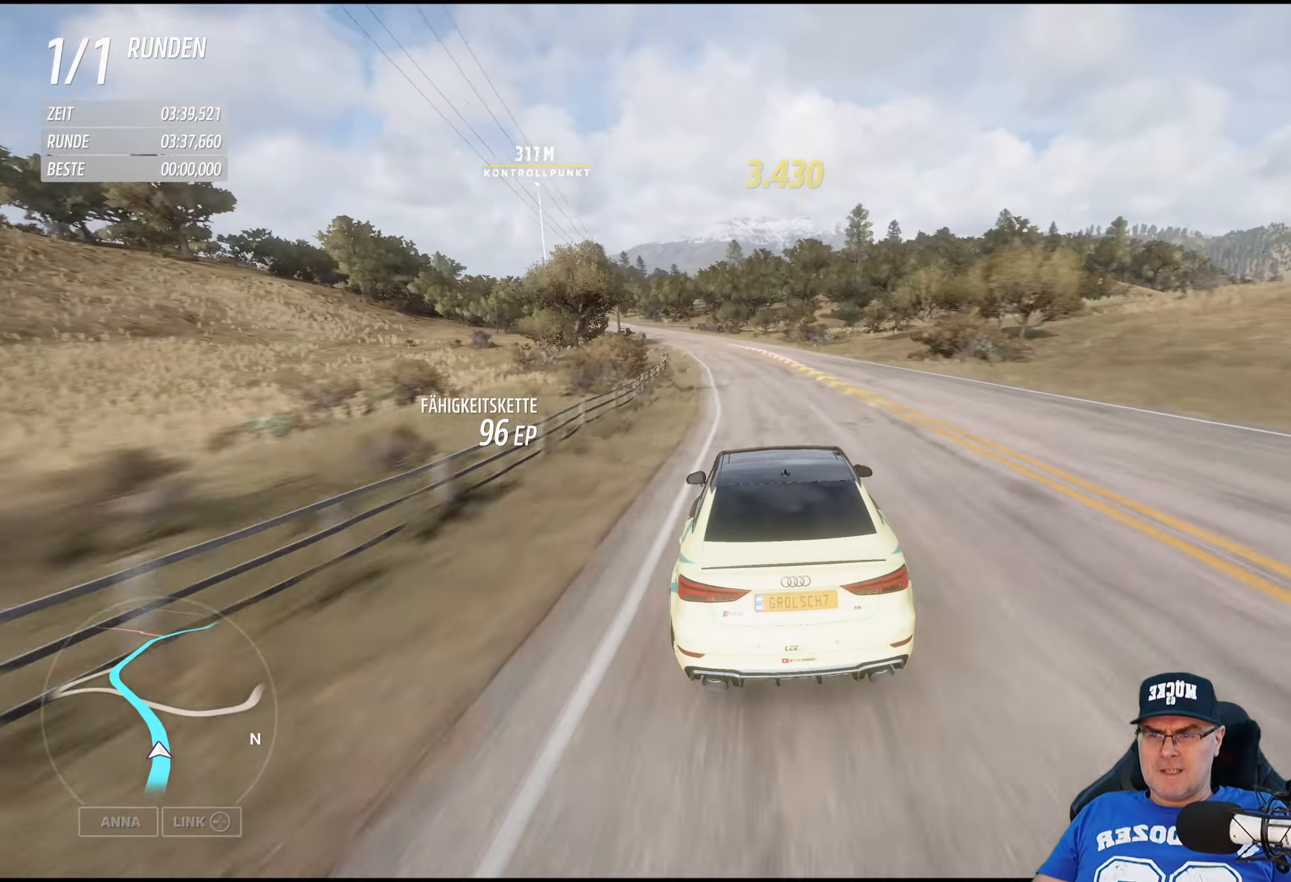
{"buttons": ["R2"], "left_stick": "center", "right_stick": "center", "events": [[100, "left_stick", "center"], [217, "left_stick", "left"], [500, "left_stick", "center"]]}
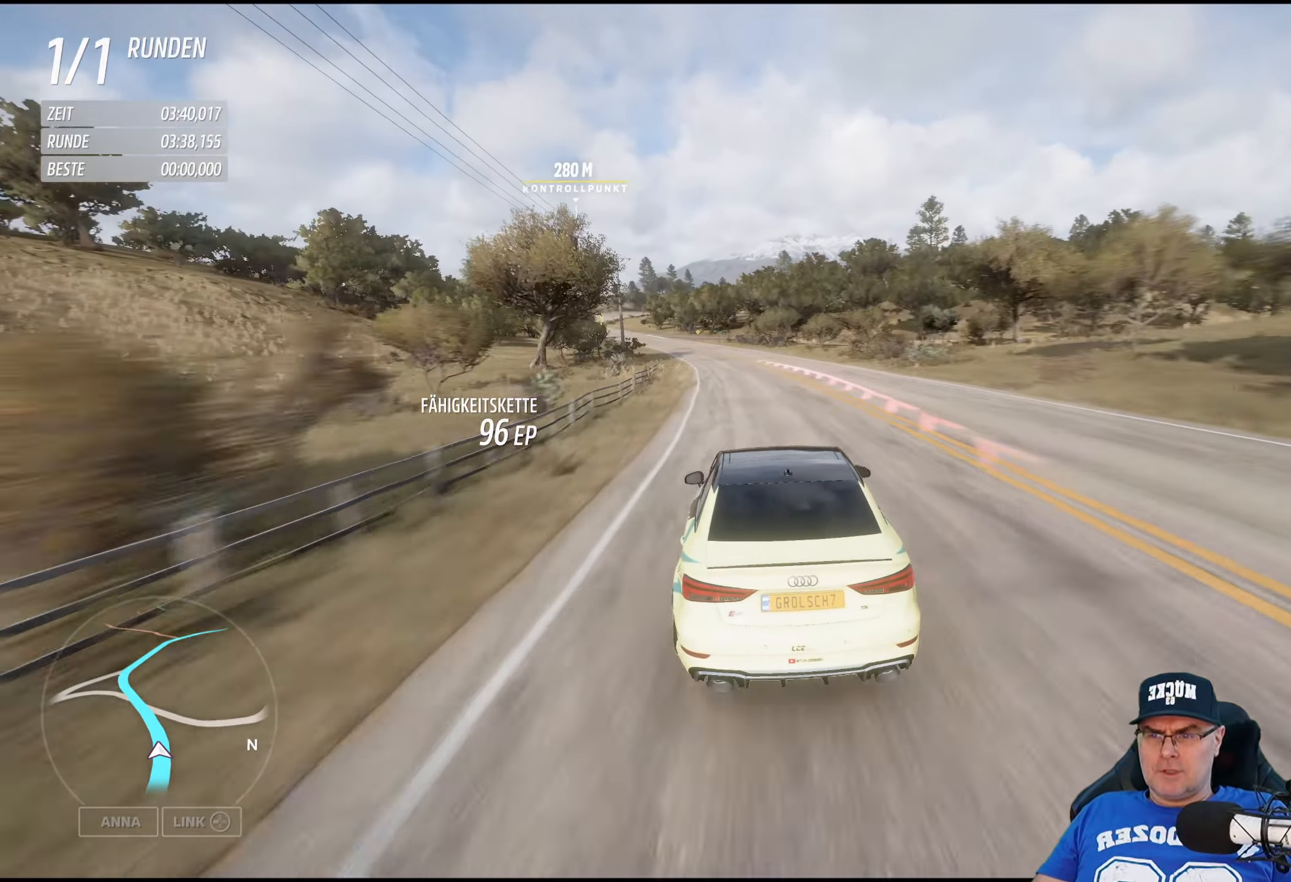
{"buttons": ["R2"], "left_stick": "left", "right_stick": "center", "events": [[83, "left_stick", "left"], [317, "left_stick", "center"], [417, "left_stick", "left"]]}
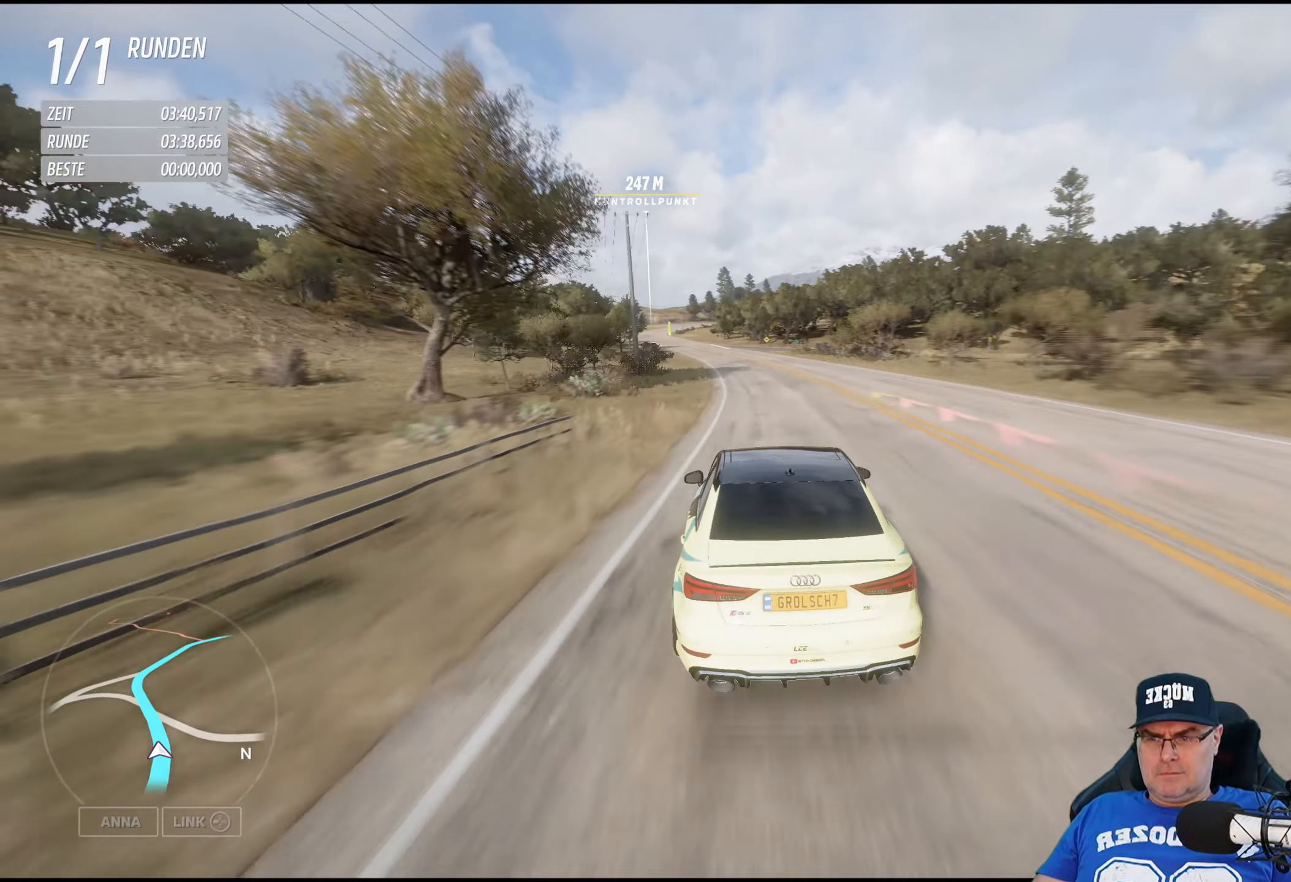
{"buttons": ["R2"], "left_stick": "center", "right_stick": "center", "events": [[100, "left_stick", "center"], [233, "left_stick", "left"], [383, "left_stick", "center"]]}
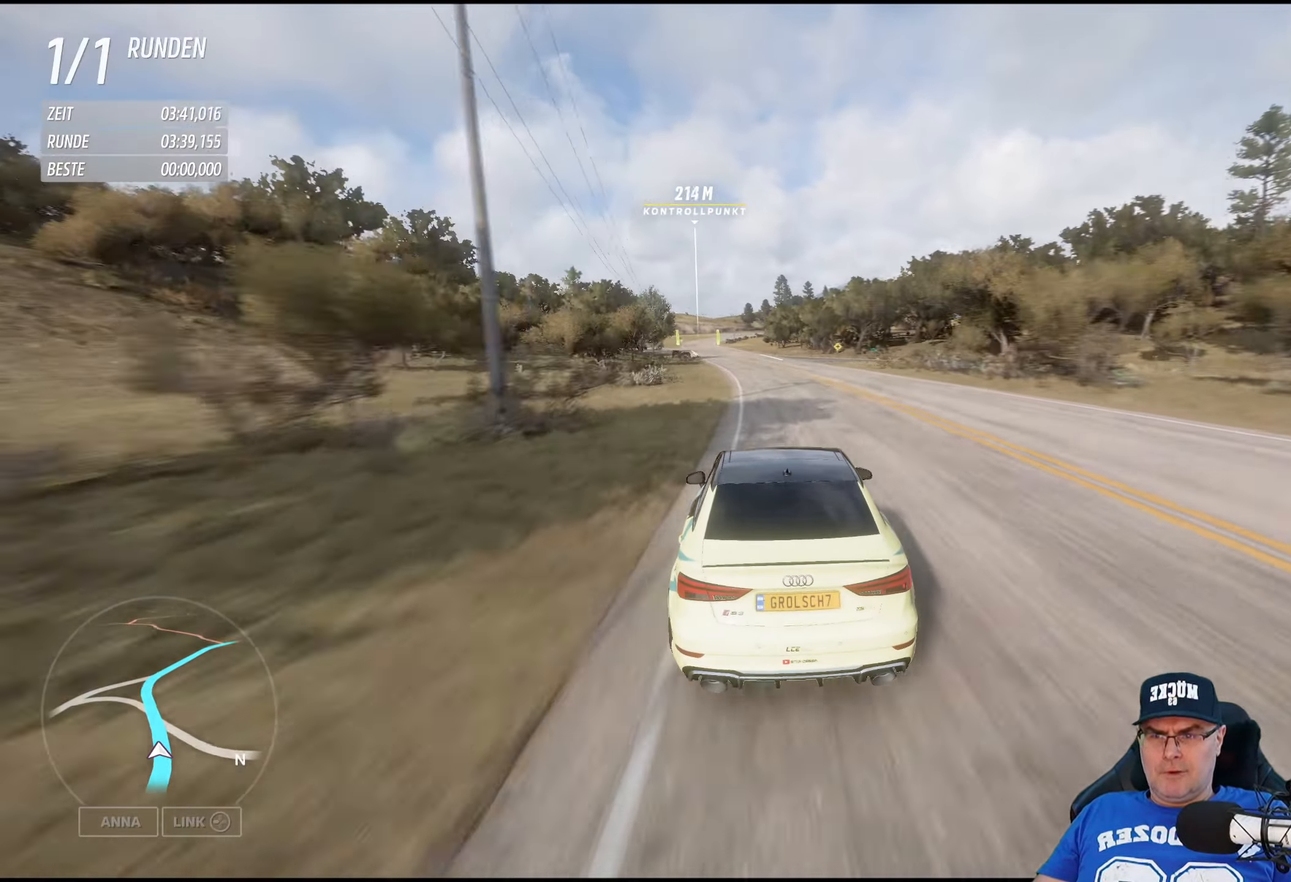
{"buttons": ["R2"], "left_stick": "center", "right_stick": "center", "events": [[50, "left_stick", "left"], [217, "left_stick", "center"], [333, "left_stick", "left"], [500, "left_stick", "center"]]}
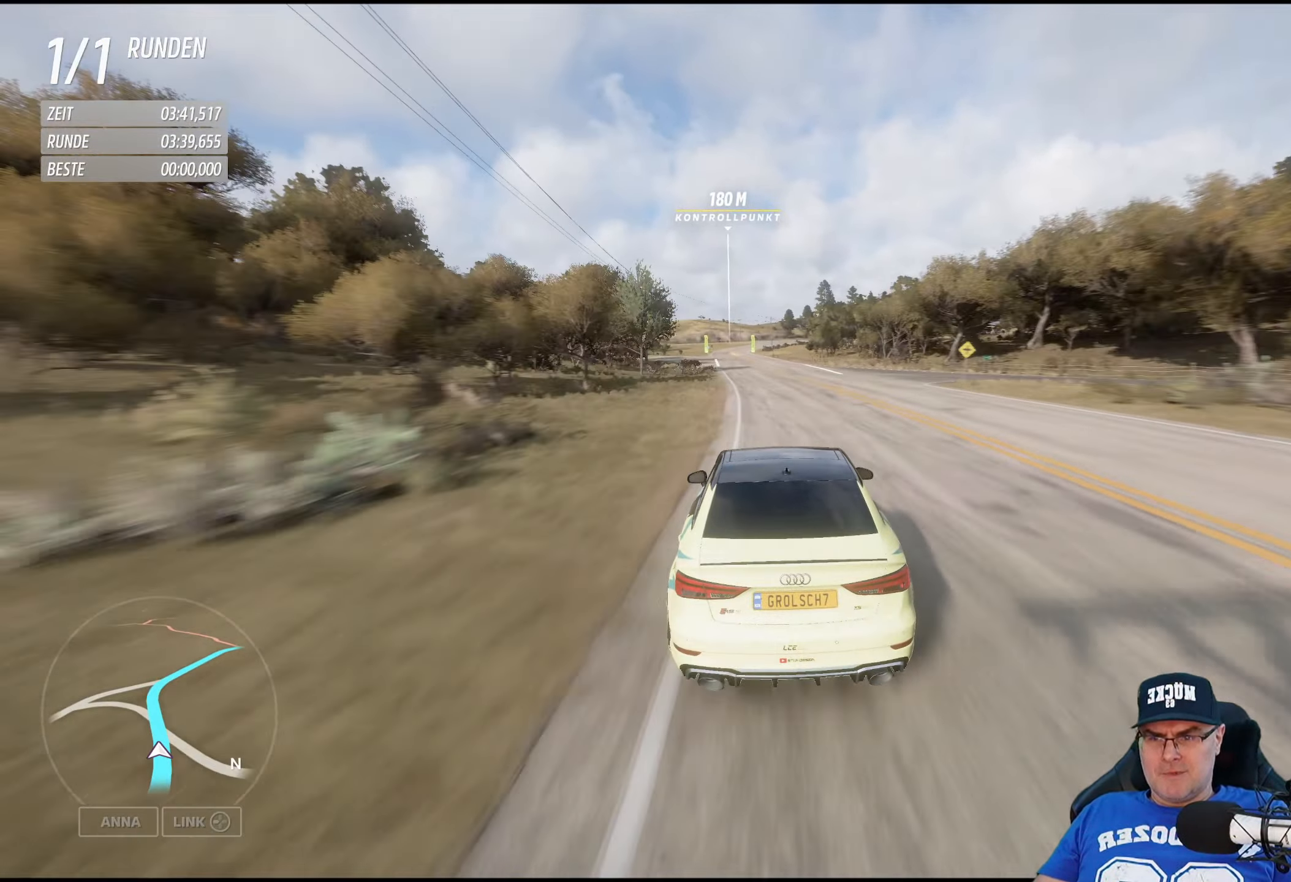
{"buttons": ["R2"], "left_stick": "left", "right_stick": "center", "events": [[167, "left_stick", "left"], [317, "left_stick", "center"], [484, "left_stick", "left"]]}
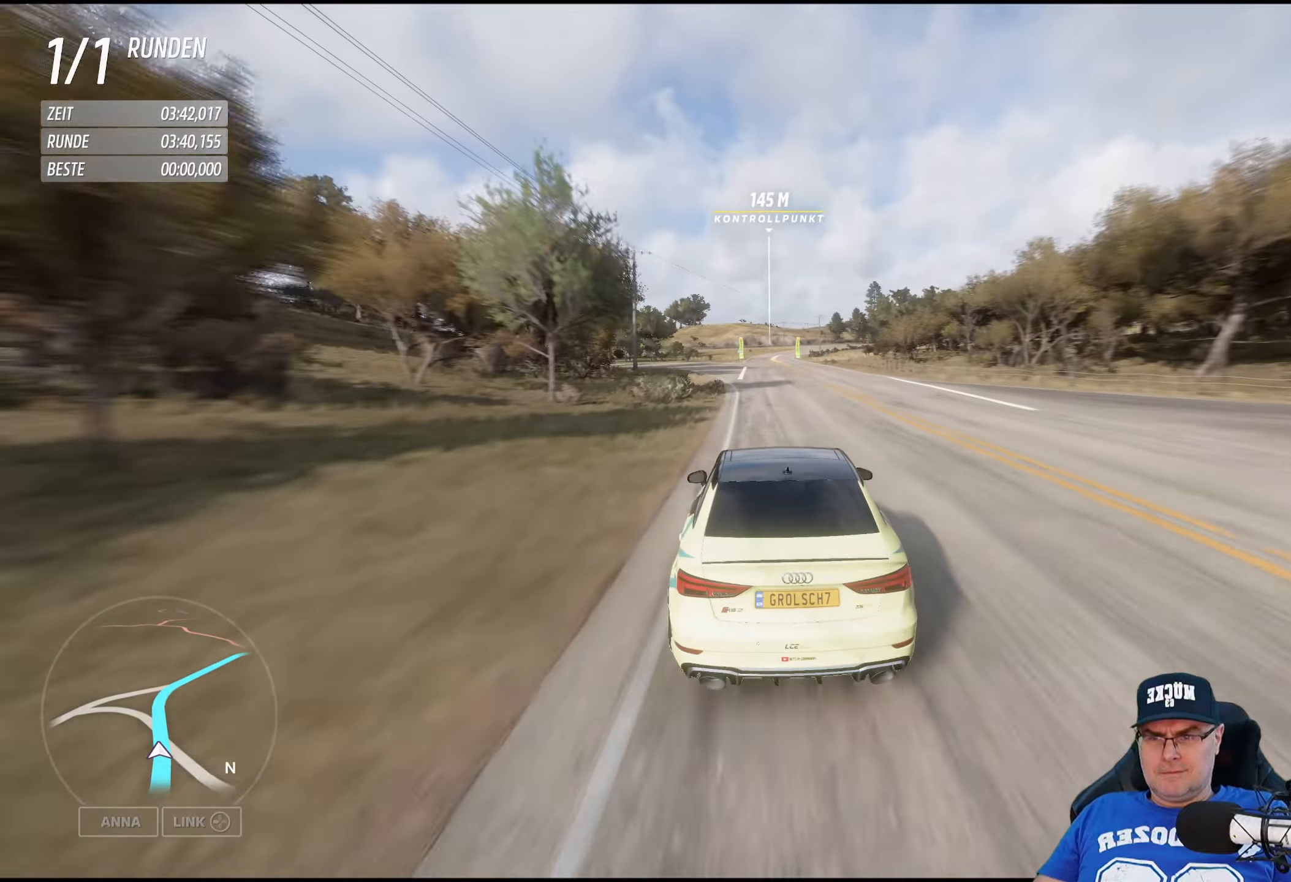
{"buttons": ["R2"], "left_stick": "center", "right_stick": "center", "events": [[150, "left_stick", "center"]]}
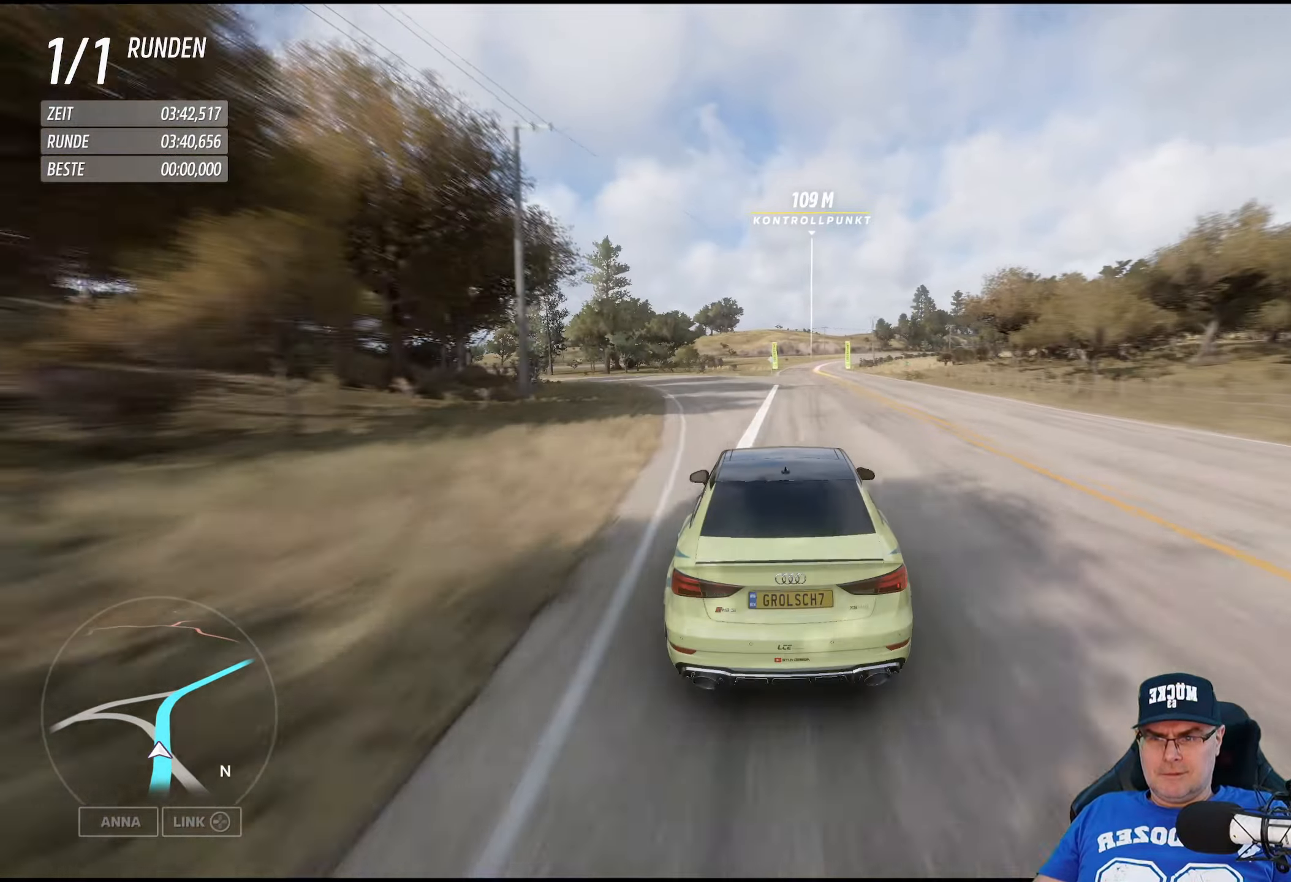
{"buttons": ["R2"], "left_stick": "center", "right_stick": "center", "events": [[250, "left_stick", "right"], [367, "left_stick", "center"]]}
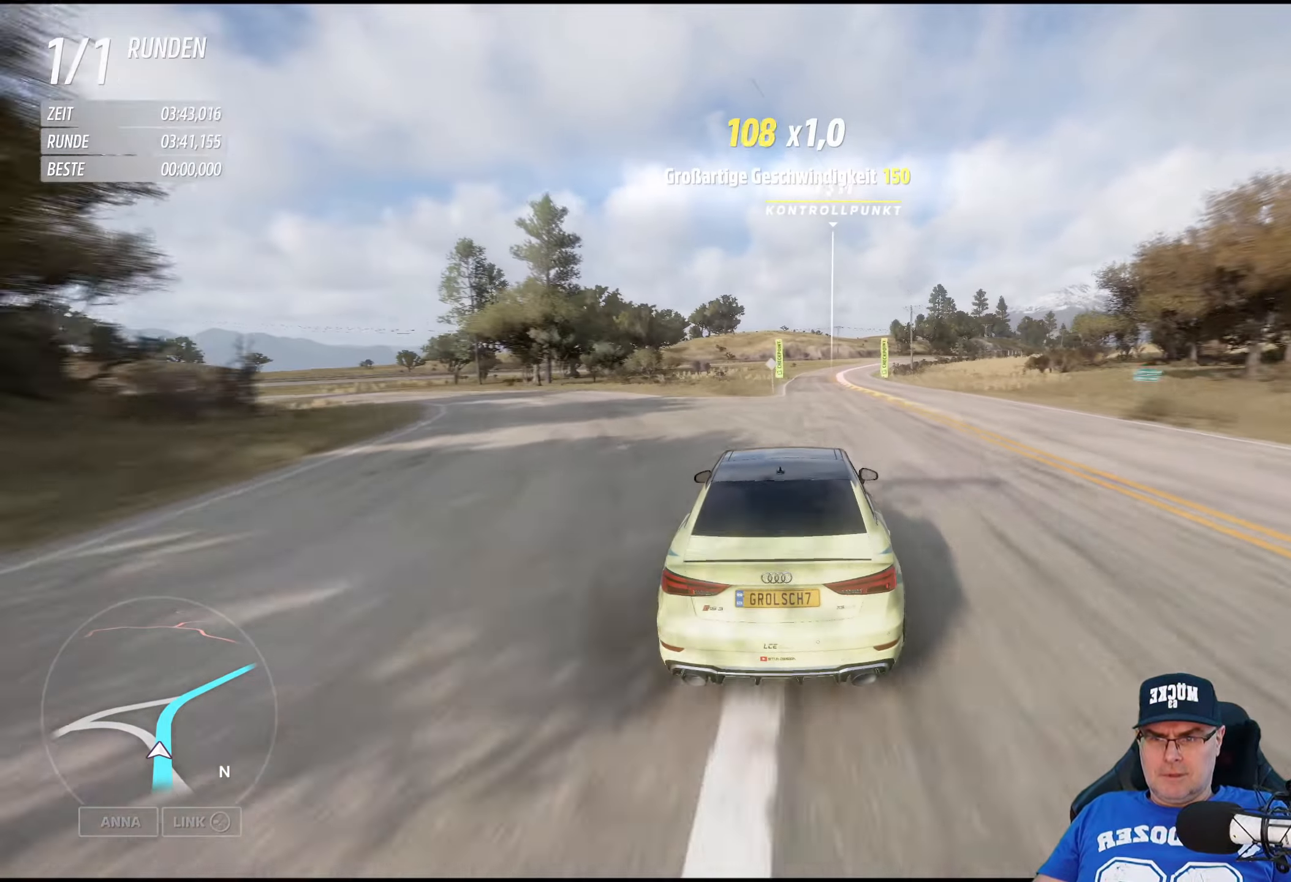
{"buttons": ["R2"], "left_stick": "down-right", "right_stick": "center", "events": [[67, "left_stick", "down-right"]]}
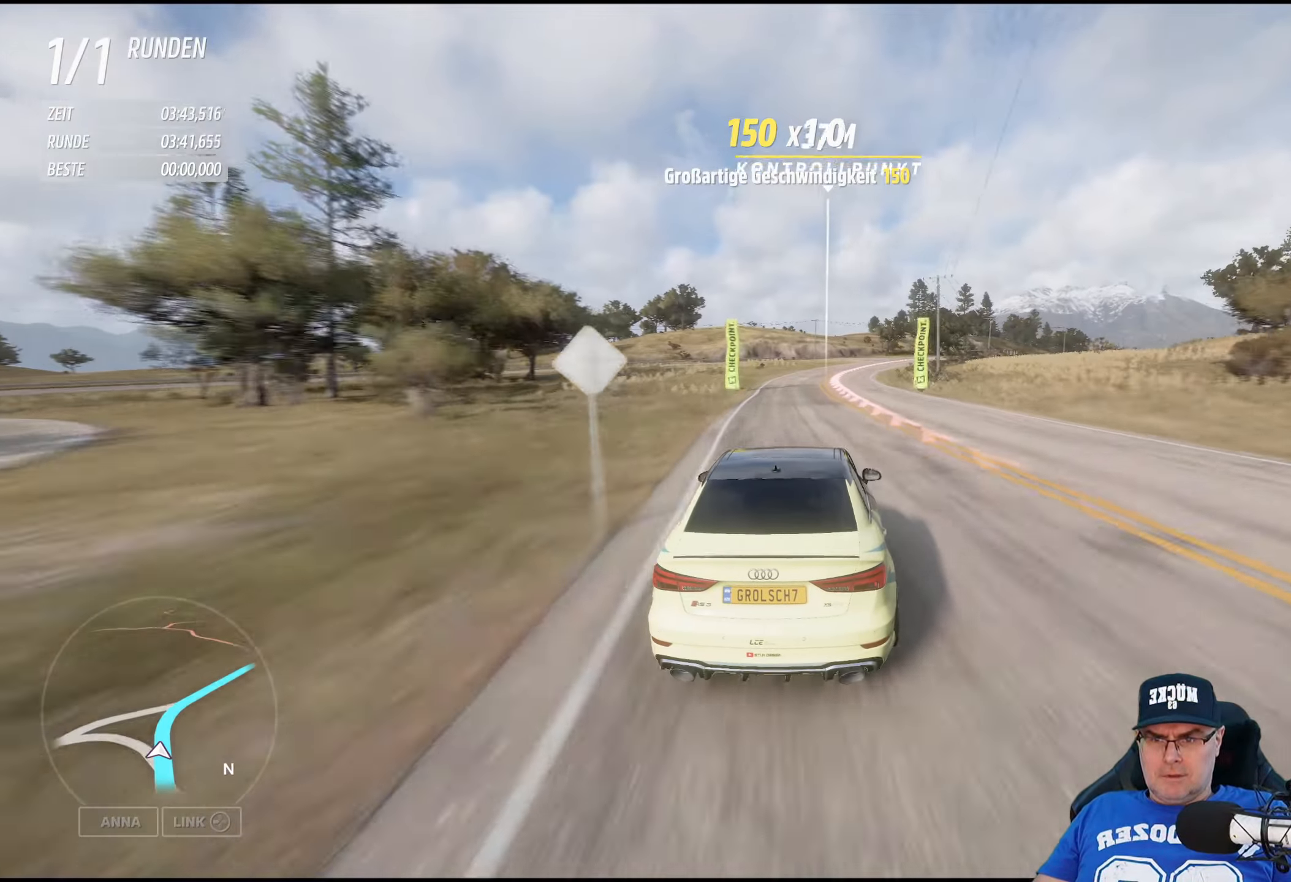
{"buttons": ["R2"], "left_stick": "down-right", "right_stick": "center", "events": [[17, "left_stick", "center"], [134, "left_stick", "down-right"]]}
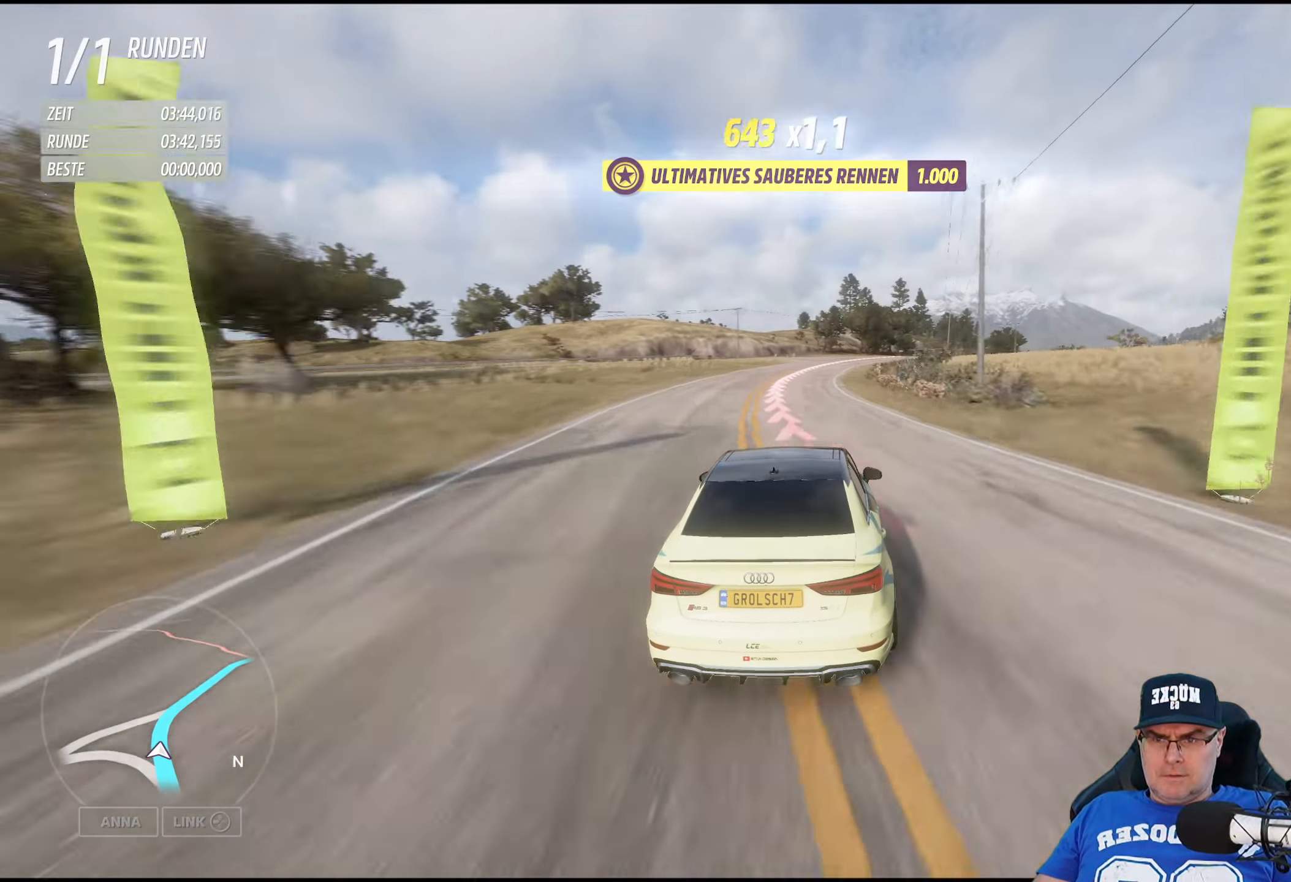
{"buttons": ["R2"], "left_stick": "down-right", "right_stick": "center", "events": []}
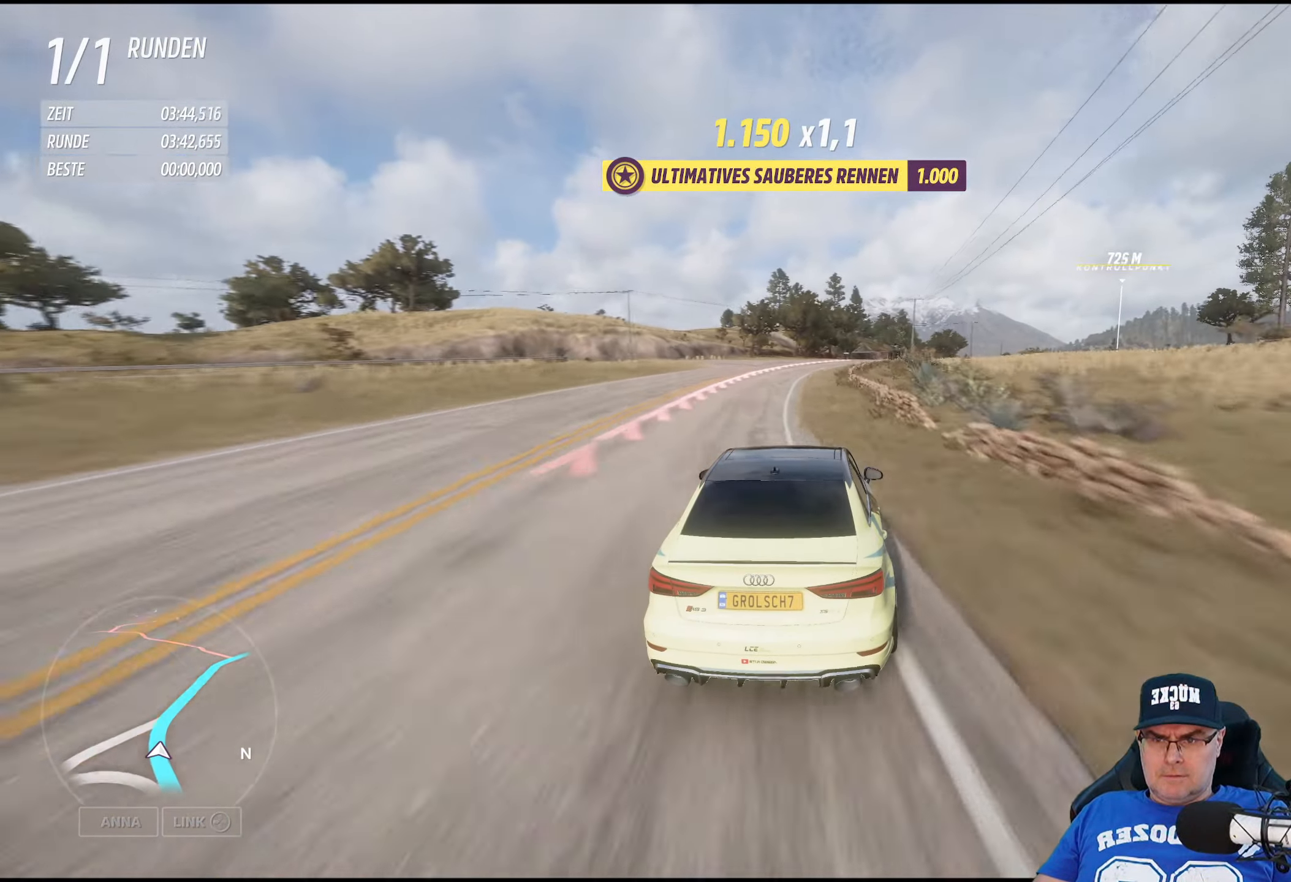
{"buttons": ["R2"], "left_stick": "right", "right_stick": "center", "events": [[17, "left_stick", "center"], [367, "left_stick", "right"]]}
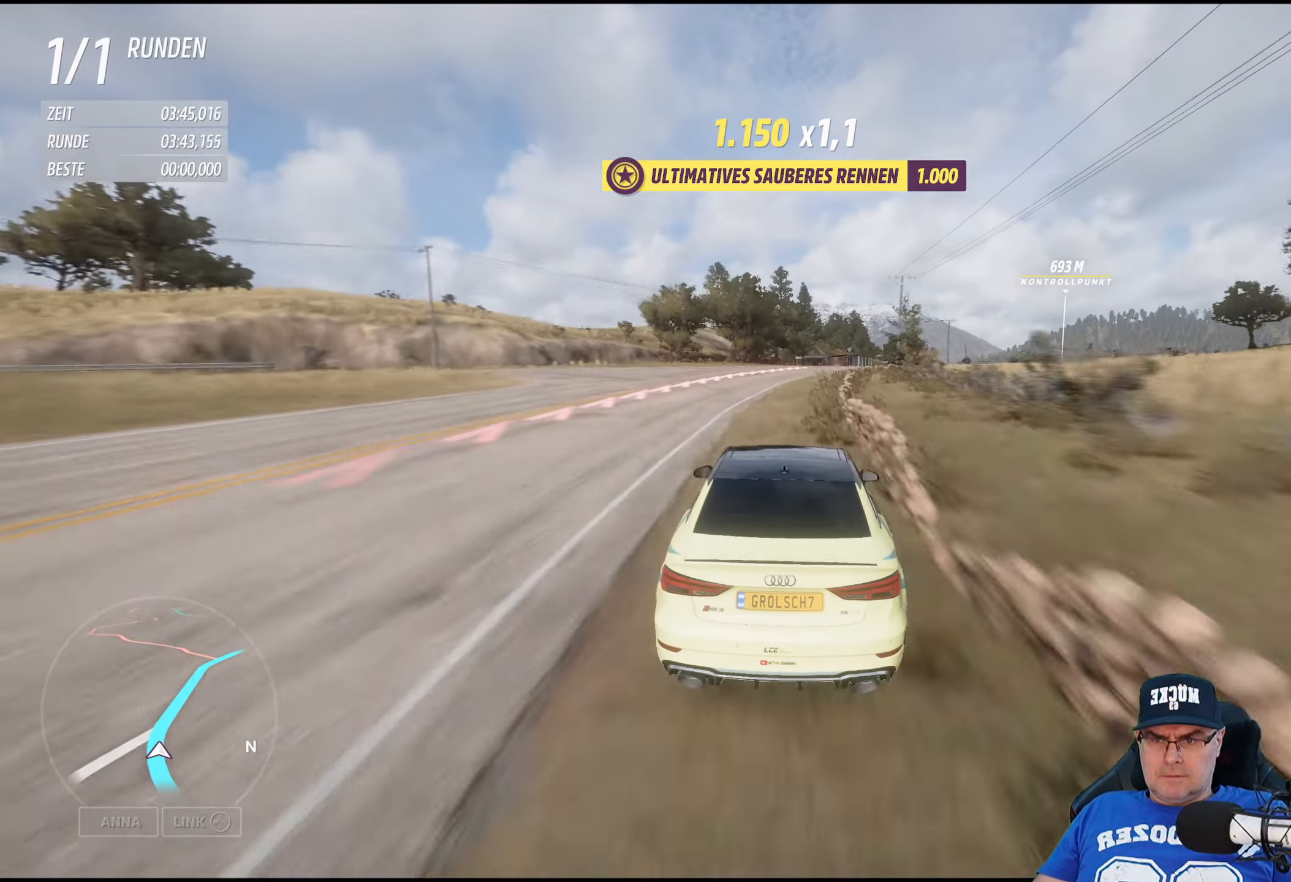
{"buttons": ["R2"], "left_stick": "center", "right_stick": "center", "events": [[484, "left_stick", "center"]]}
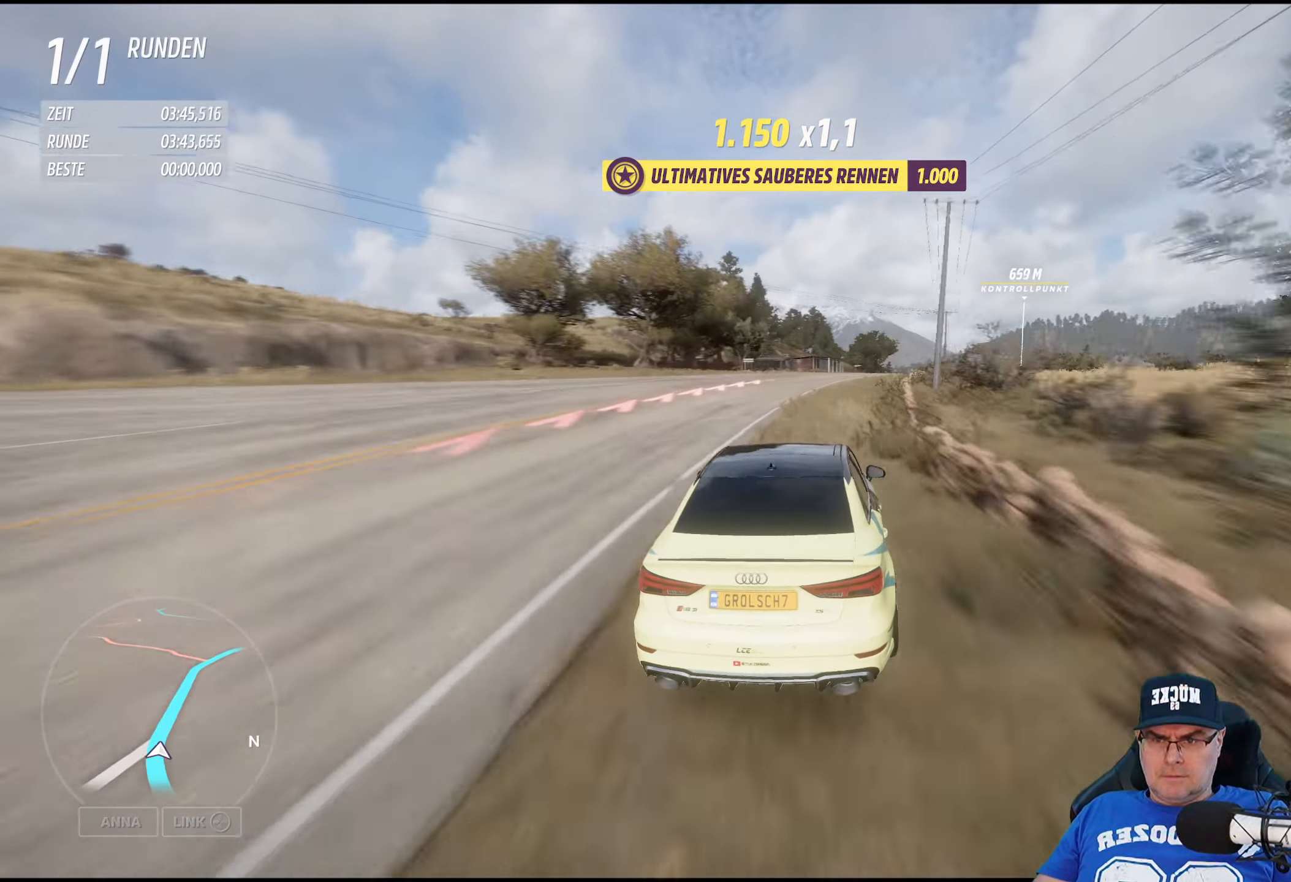
{"buttons": ["R2"], "left_stick": "center", "right_stick": "center", "events": [[117, "left_stick", "right"], [434, "left_stick", "center"]]}